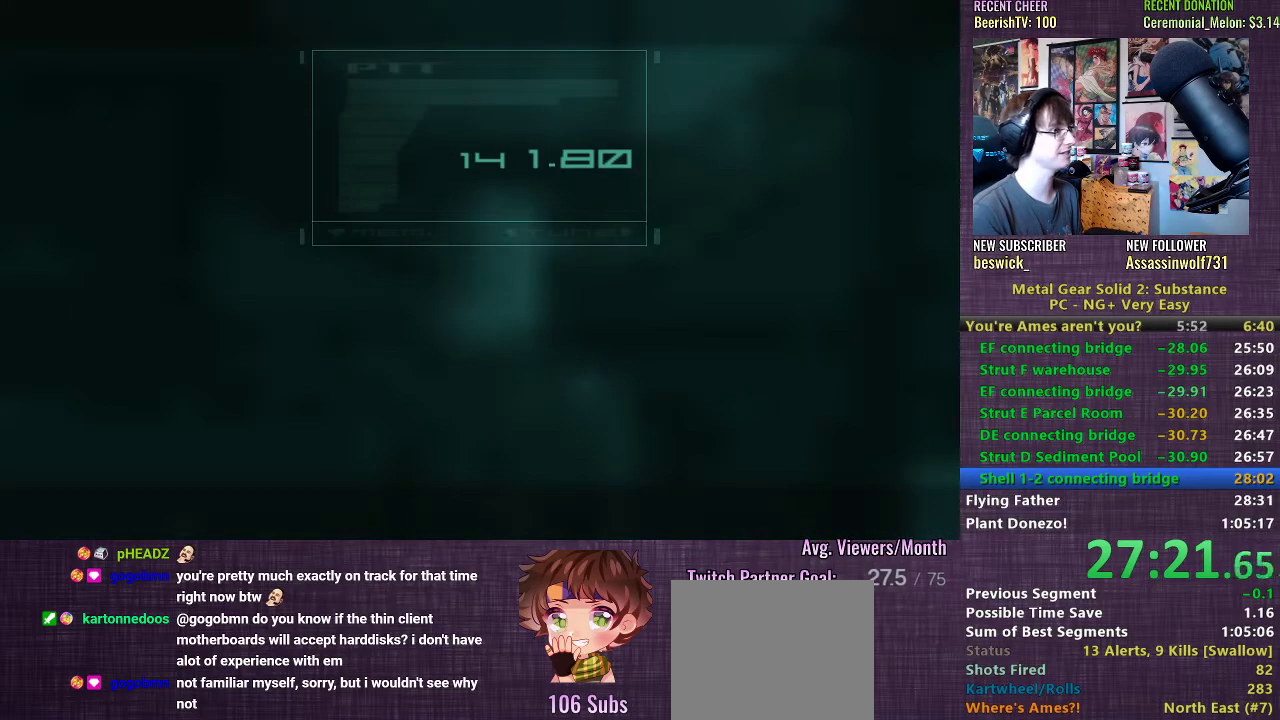
Gameplay with a controller (PlayStation layout); each line is a JSON object with the inputs held at the frame after it. "events" lists button and stick changes between this image and that frame as [ms after this image, input, new state], when the widget could be followed in between. Not read: L3.
{"buttons": [], "left_stick": "center", "right_stick": "center", "events": [[33, "TRIANGLE", "down"], [133, "TRIANGLE", "up"], [217, "TRIANGLE", "down"], [300, "TRIANGLE", "up"], [400, "TRIANGLE", "down"], [467, "TRIANGLE", "up"]]}
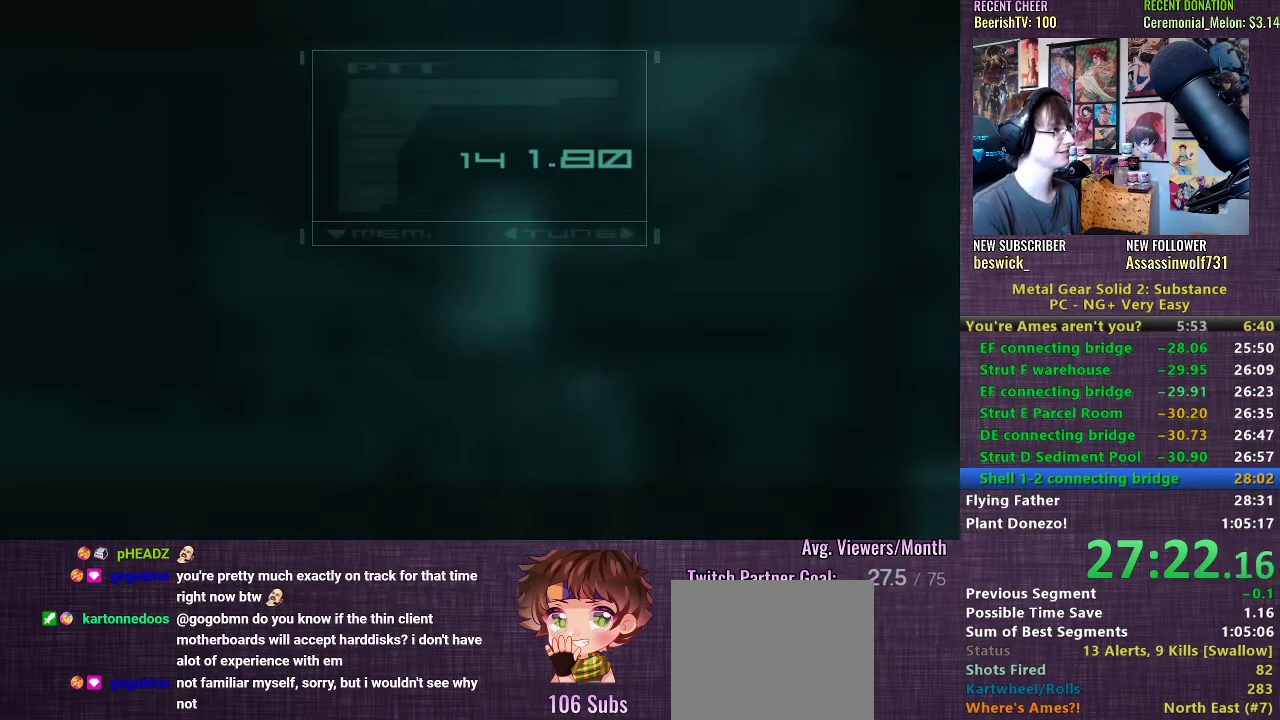
{"buttons": [], "left_stick": "center", "right_stick": "center", "events": [[67, "TRIANGLE", "down"], [150, "TRIANGLE", "up"], [250, "TRIANGLE", "down"], [300, "TRIANGLE", "up"], [400, "TRIANGLE", "down"], [467, "TRIANGLE", "up"]]}
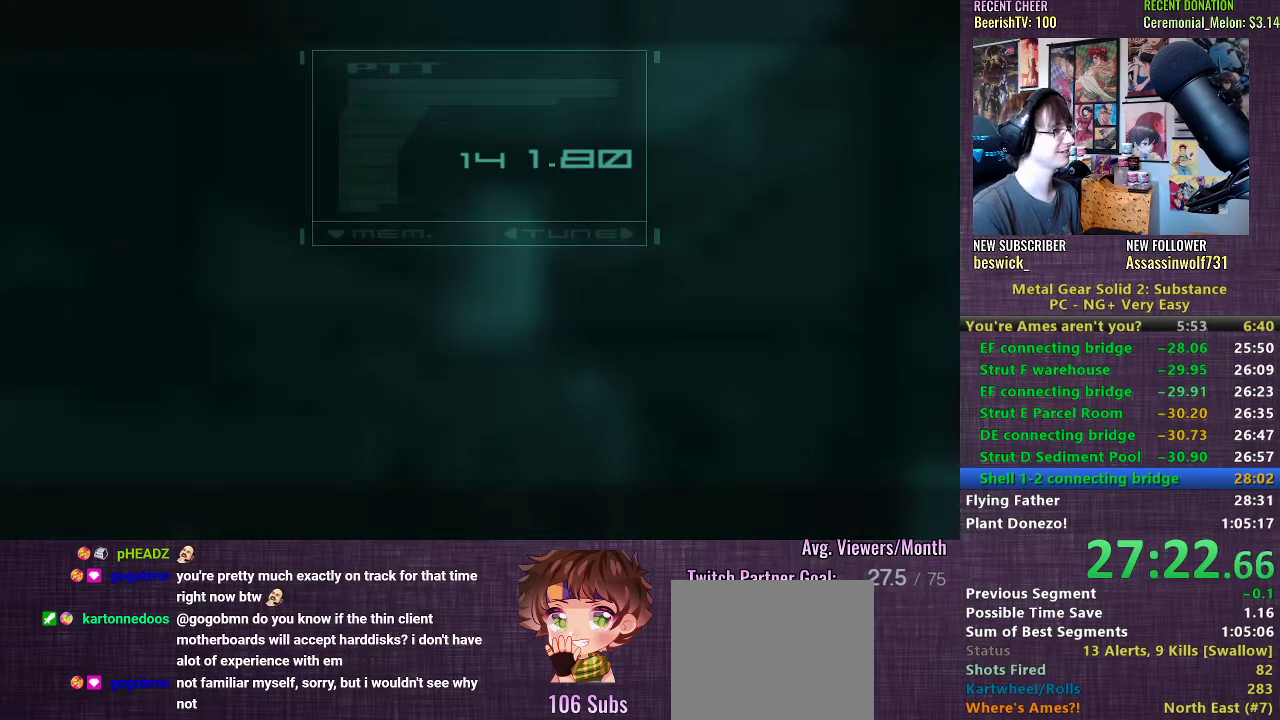
{"buttons": [], "left_stick": "center", "right_stick": "center", "events": [[50, "TRIANGLE", "down"], [117, "TRIANGLE", "up"], [200, "TRIANGLE", "down"], [283, "TRIANGLE", "up"], [383, "TRIANGLE", "down"], [467, "TRIANGLE", "up"]]}
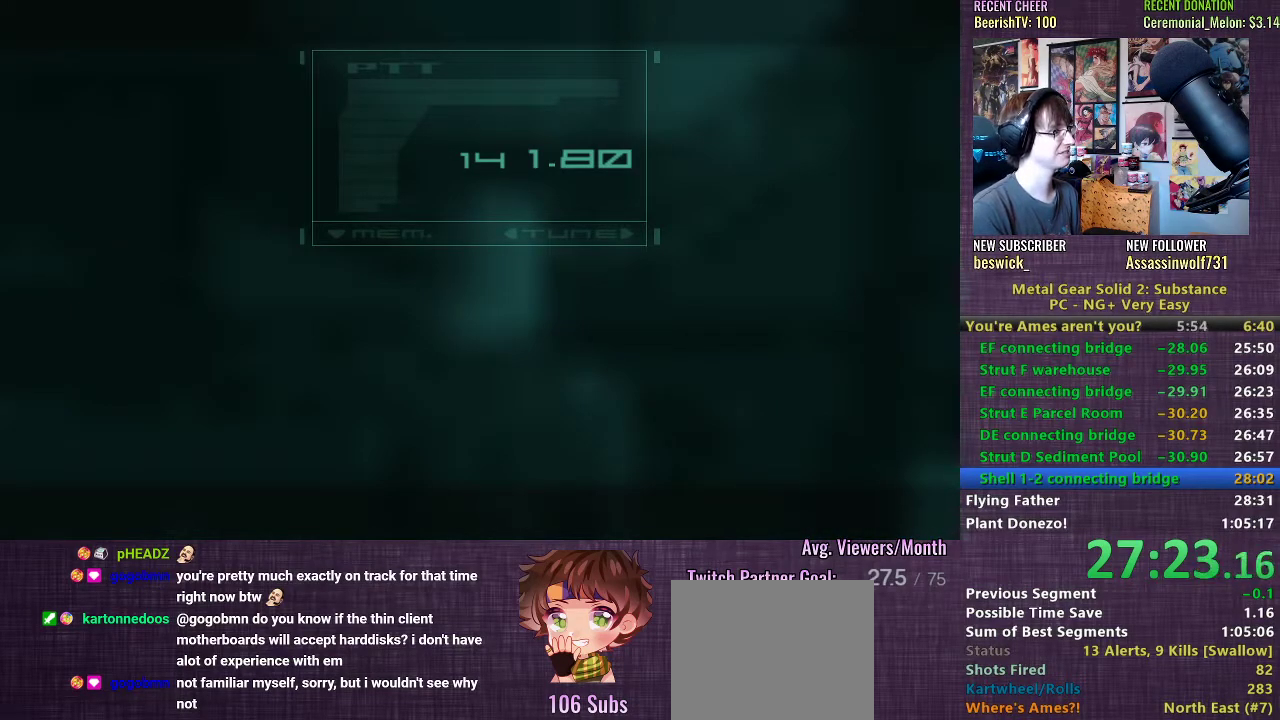
{"buttons": [], "left_stick": "center", "right_stick": "center", "events": [[33, "TRIANGLE", "down"], [100, "TRIANGLE", "up"], [167, "TRIANGLE", "down"], [217, "TRIANGLE", "up"]]}
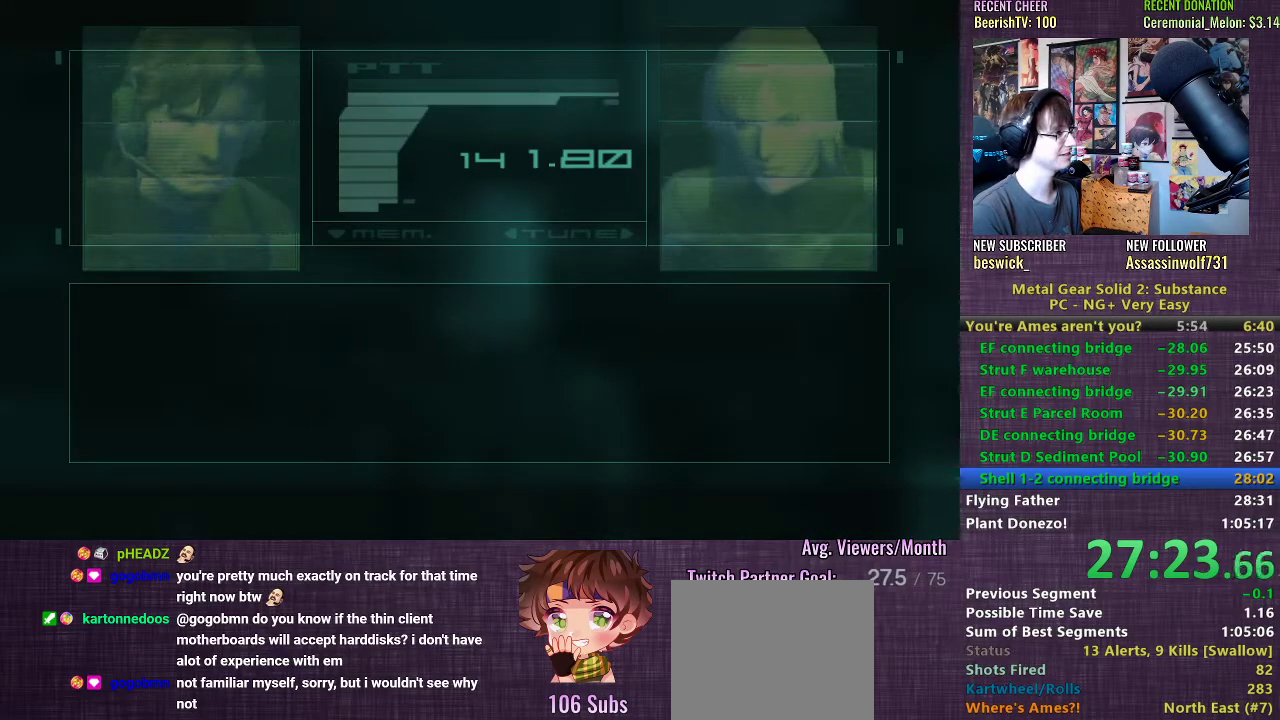
{"buttons": ["CROSS"], "left_stick": "center", "right_stick": "center", "events": [[467, "CROSS", "down"]]}
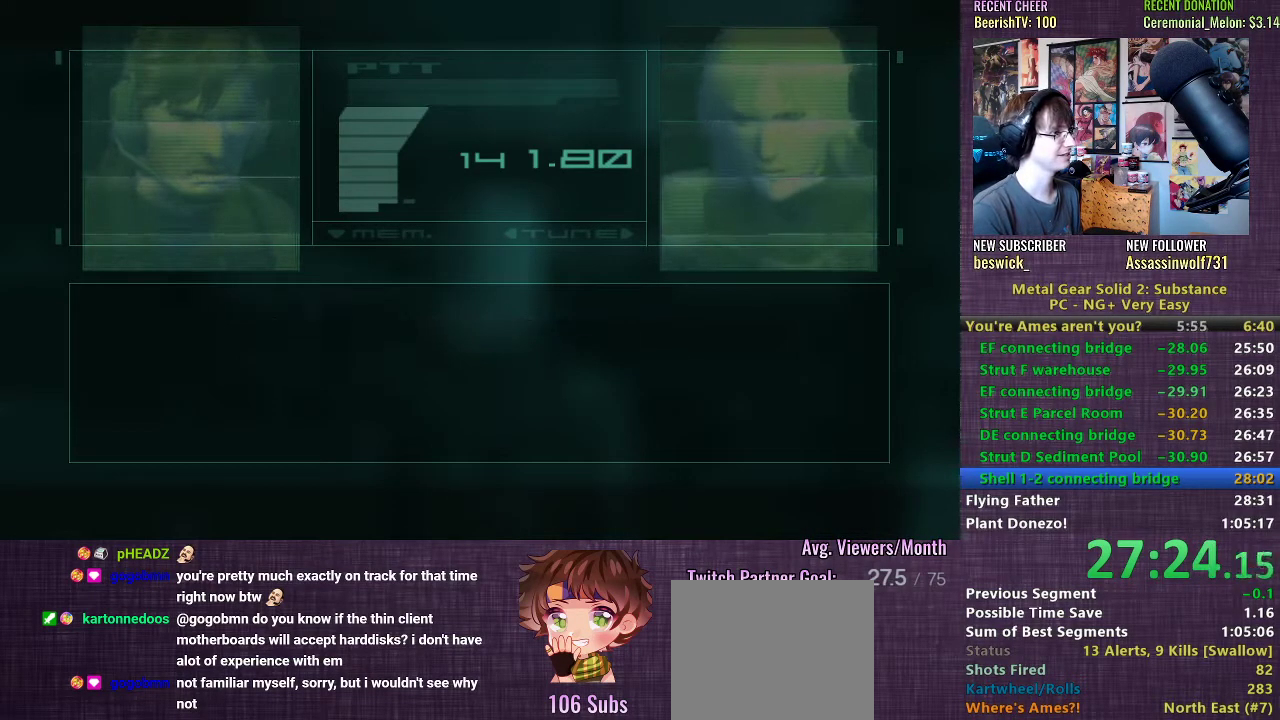
{"buttons": ["CROSS"], "left_stick": "center", "right_stick": "center", "events": [[50, "CROSS", "up"], [133, "CROSS", "down"], [233, "CROSS", "up"], [317, "CROSS", "down"], [400, "CROSS", "up"], [500, "CROSS", "down"]]}
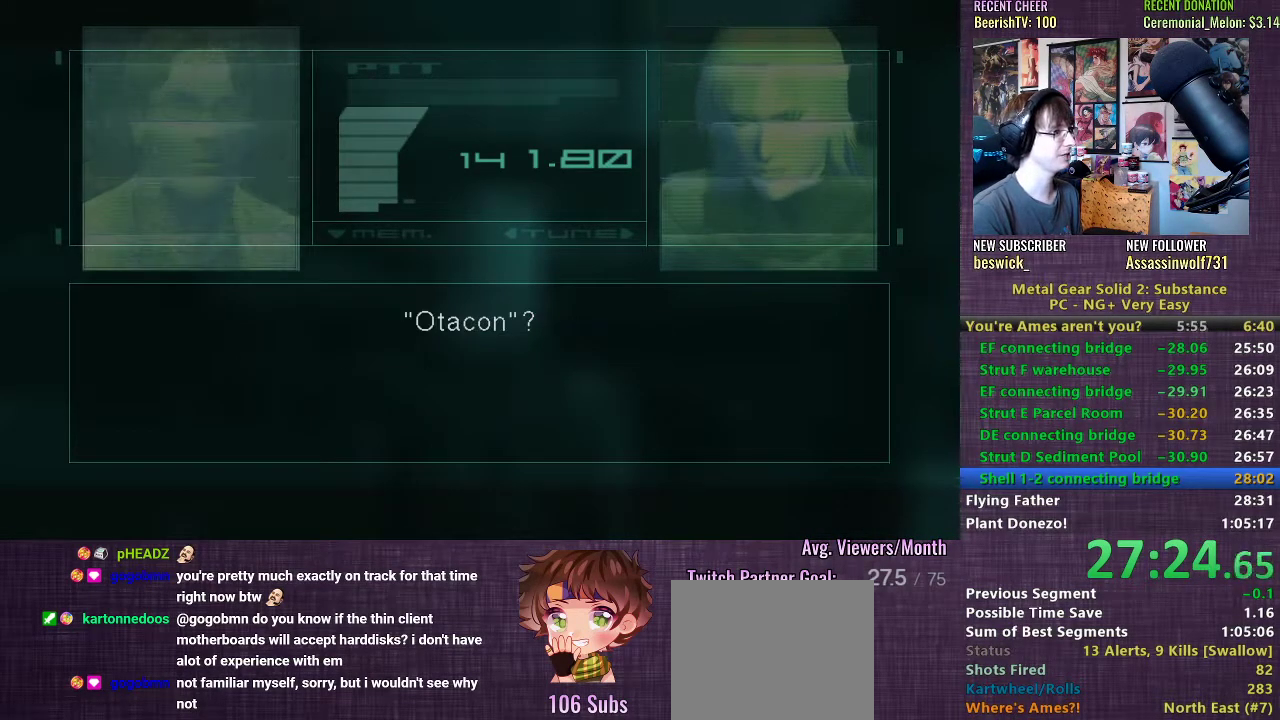
{"buttons": [], "left_stick": "center", "right_stick": "center", "events": [[67, "CROSS", "up"], [183, "CROSS", "down"], [250, "CROSS", "up"], [333, "CROSS", "down"], [400, "CROSS", "up"]]}
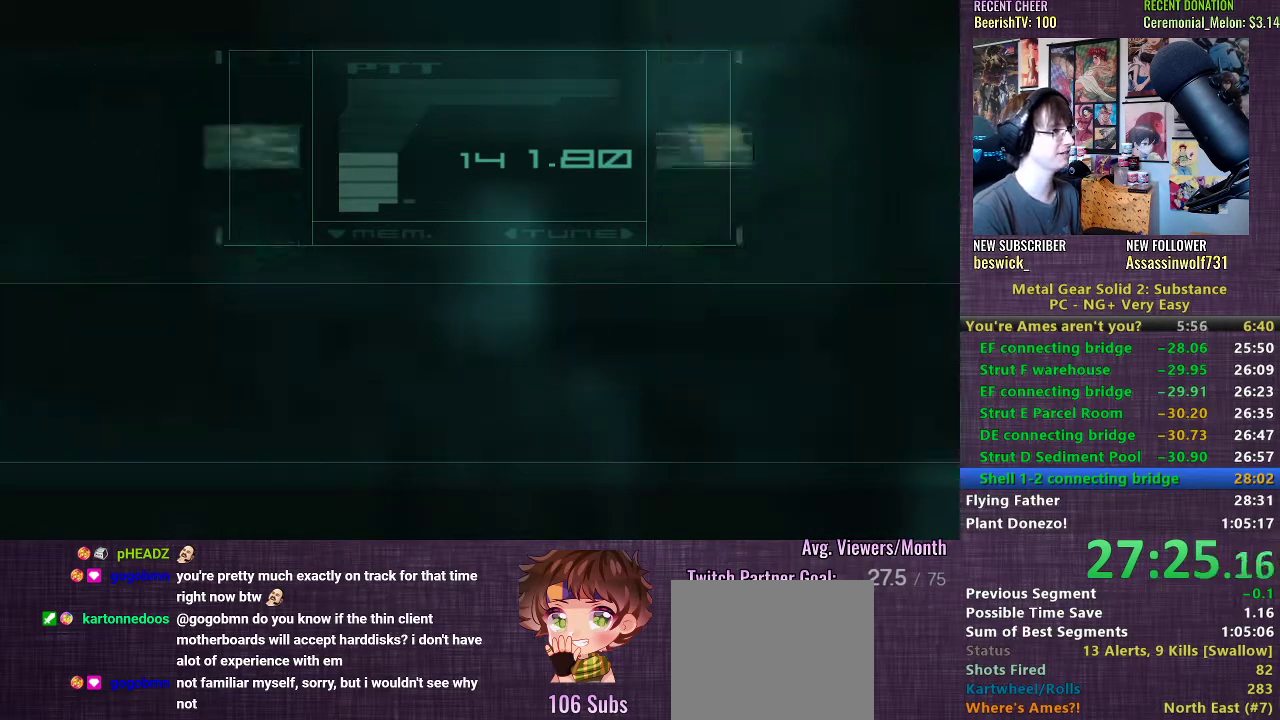
{"buttons": ["L2"], "left_stick": "center", "right_stick": "center", "events": [[17, "CROSS", "down"], [83, "CROSS", "up"], [167, "CROSS", "down"], [250, "CROSS", "up"], [367, "L2", "down"], [450, "L2", "up"], [500, "L2", "down"]]}
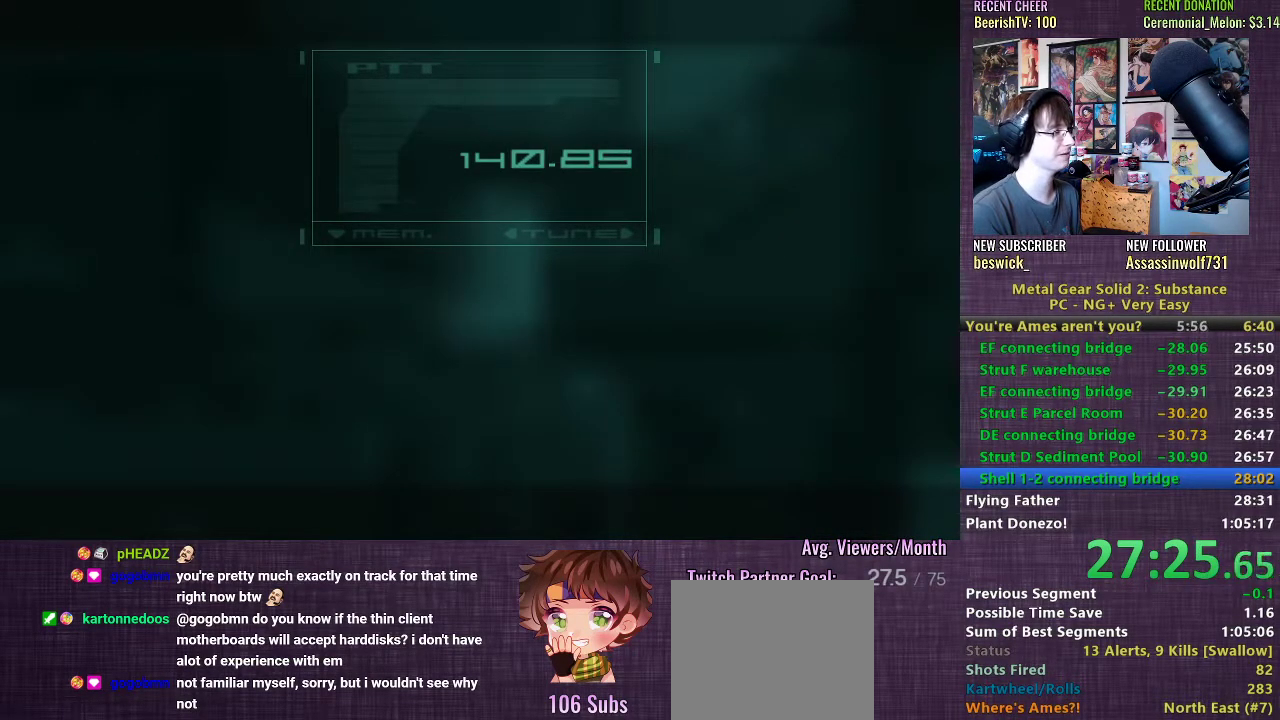
{"buttons": ["TRIANGLE"], "left_stick": "center", "right_stick": "center", "events": [[67, "L2", "up"], [133, "L2", "down"], [200, "L2", "up"], [250, "L2", "down"], [333, "L2", "up"], [367, "L2", "down"], [417, "L2", "up"], [467, "TRIANGLE", "down"]]}
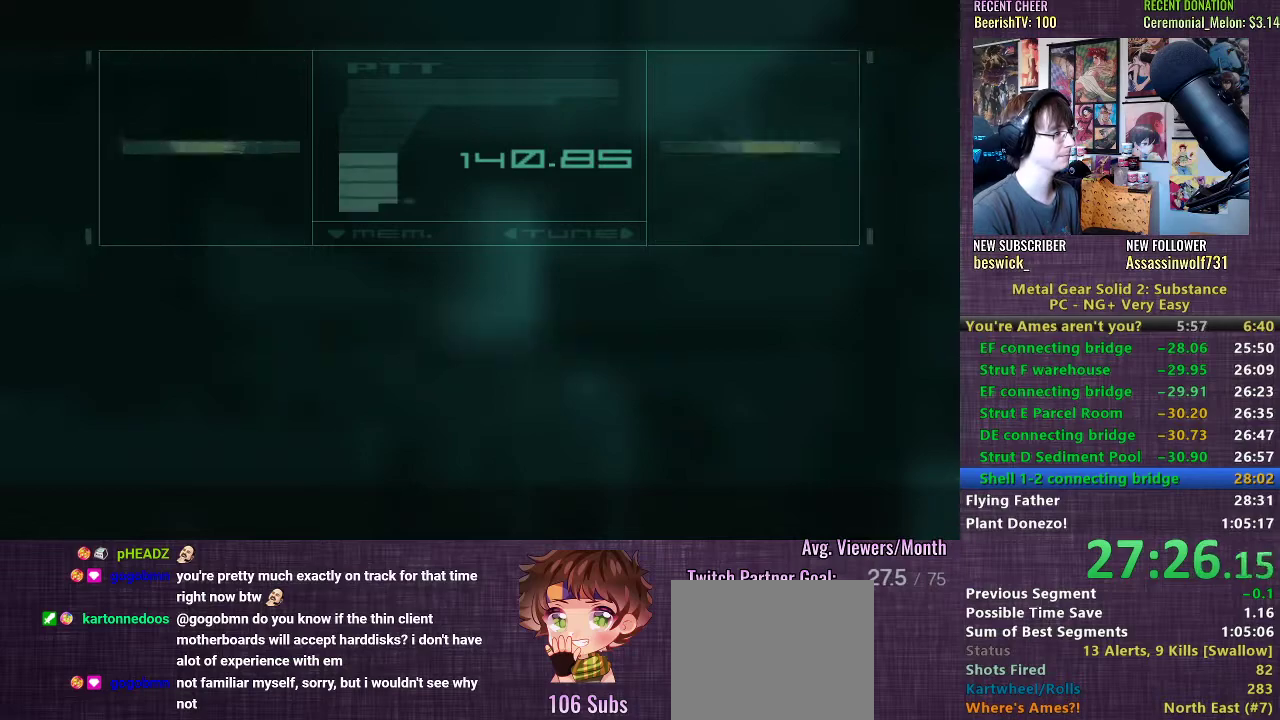
{"buttons": [], "left_stick": "center", "right_stick": "center", "events": [[33, "TRIANGLE", "up"], [100, "TRIANGLE", "down"], [117, "TRIANGLE", "up"]]}
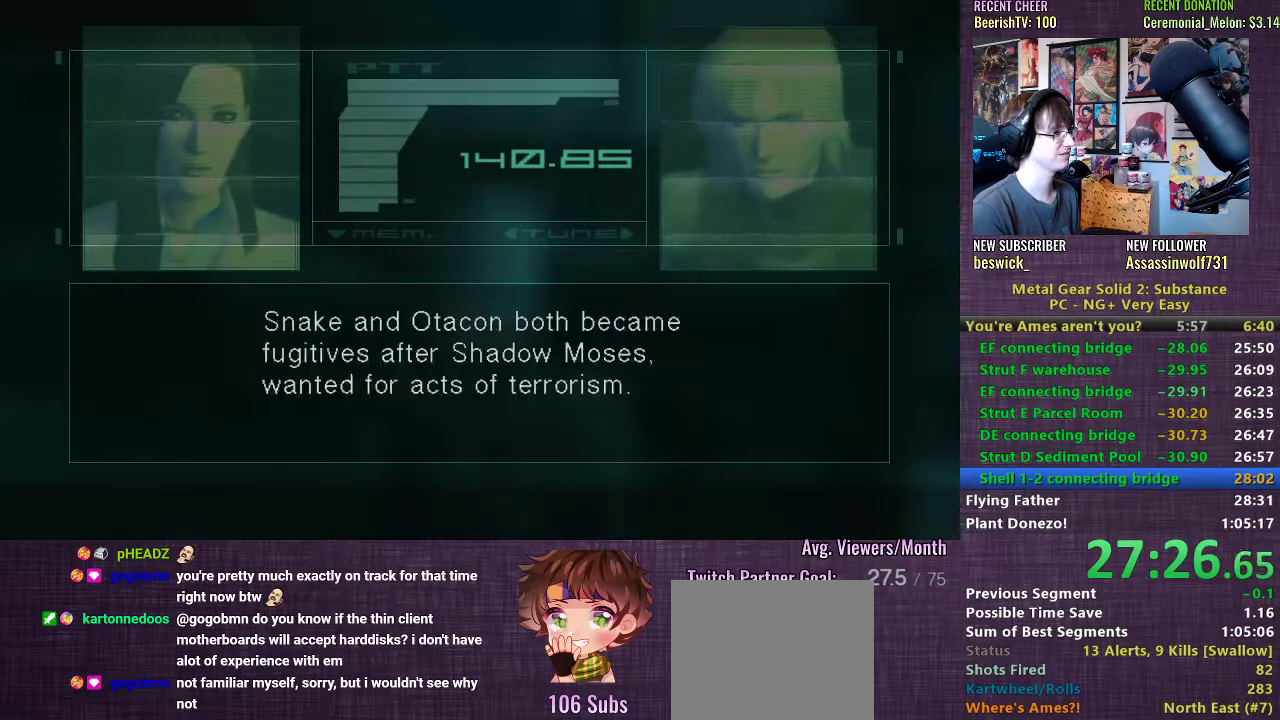
{"buttons": ["CROSS"], "left_stick": "center", "right_stick": "center", "events": [[167, "CROSS", "down"], [217, "CROSS", "up"], [333, "CROSS", "down"], [400, "CROSS", "up"], [500, "CROSS", "down"]]}
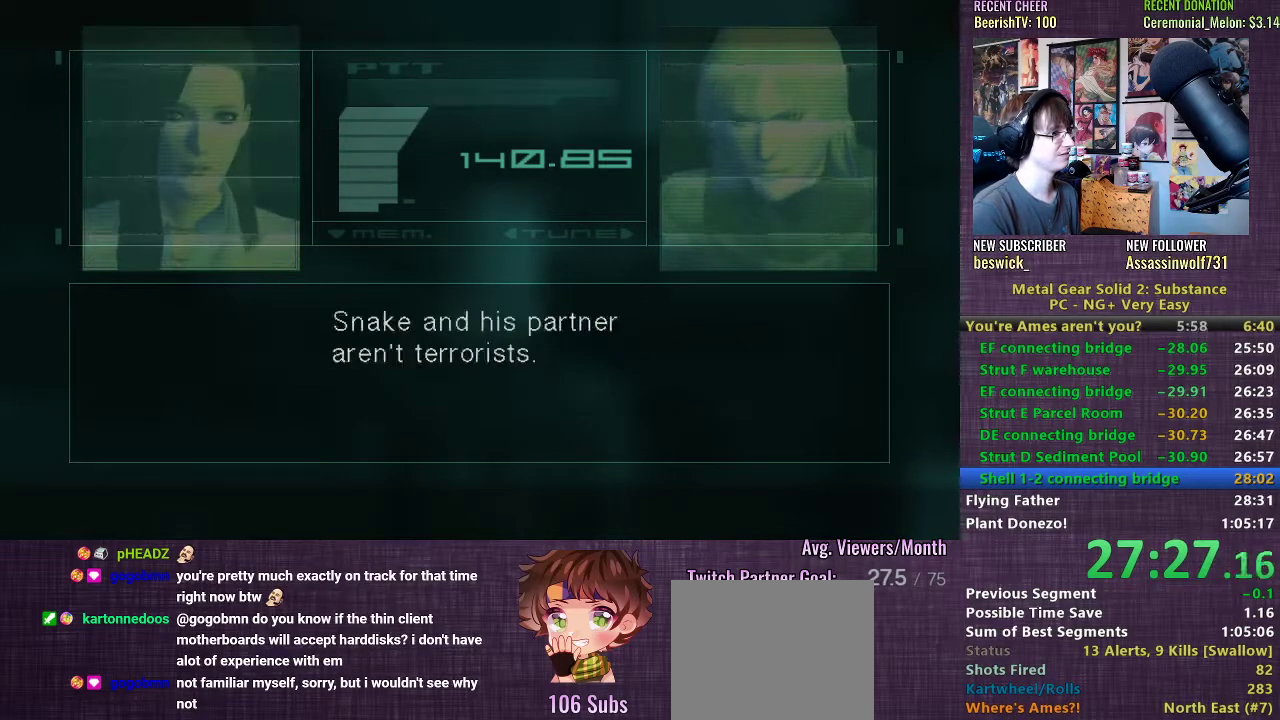
{"buttons": ["CROSS"], "left_stick": "center", "right_stick": "center", "events": [[67, "CROSS", "up"], [150, "CROSS", "down"], [233, "CROSS", "up"], [333, "CROSS", "down"], [417, "CROSS", "up"], [500, "CROSS", "down"]]}
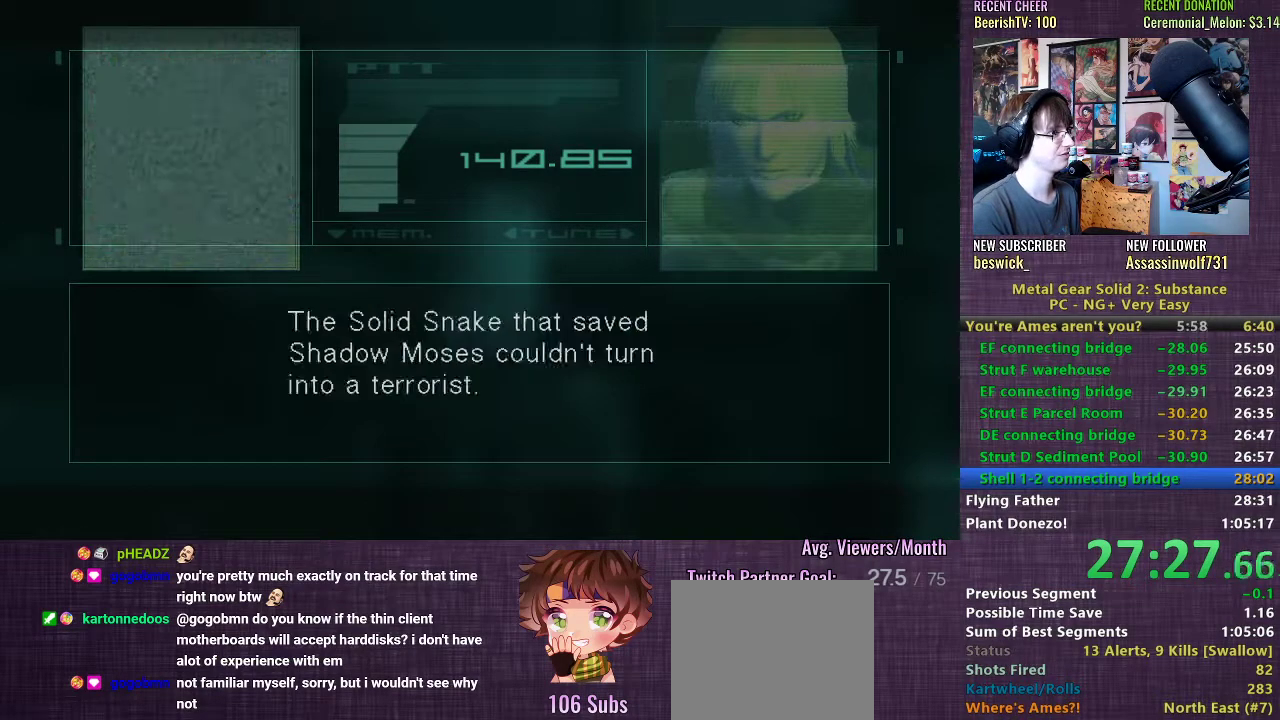
{"buttons": ["CROSS"], "left_stick": "center", "right_stick": "center", "events": [[83, "CROSS", "up"], [150, "CROSS", "down"], [217, "CROSS", "up"], [300, "CROSS", "down"], [383, "CROSS", "up"], [483, "CROSS", "down"]]}
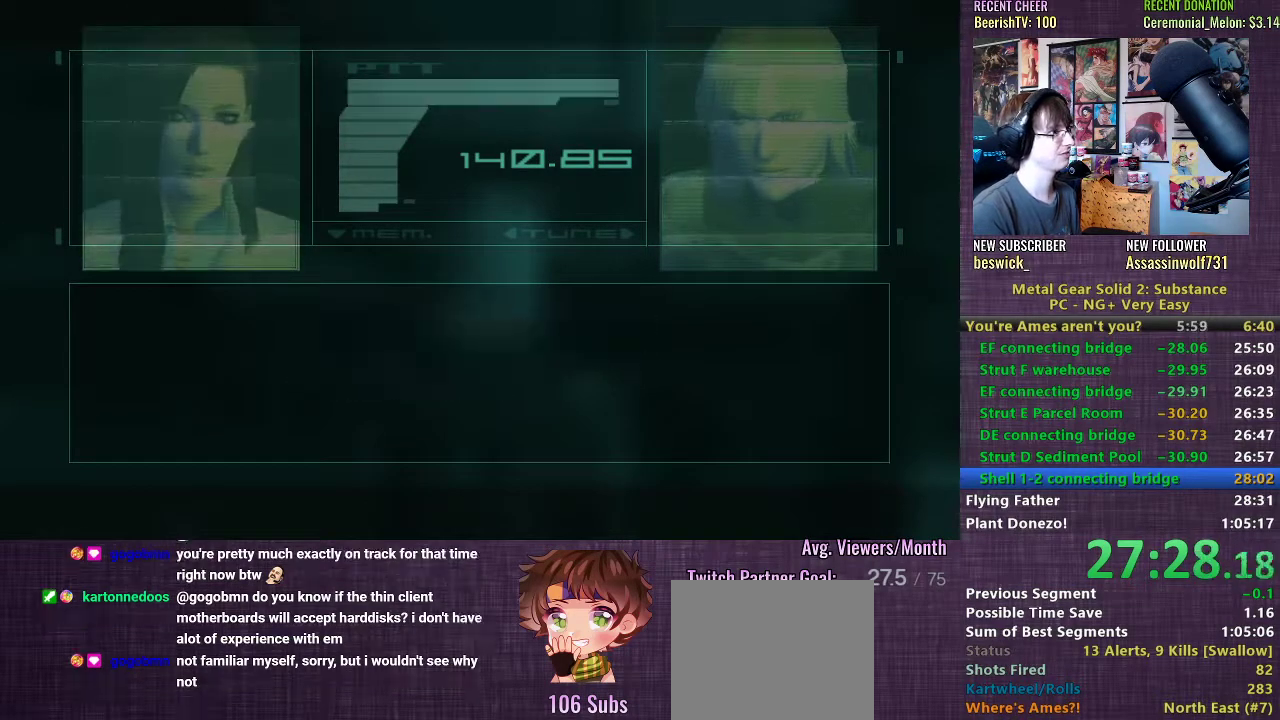
{"buttons": ["CROSS"], "left_stick": "center", "right_stick": "center", "events": [[67, "CROSS", "up"], [167, "CROSS", "down"], [250, "CROSS", "up"], [333, "CROSS", "down"], [417, "CROSS", "up"], [483, "CROSS", "down"]]}
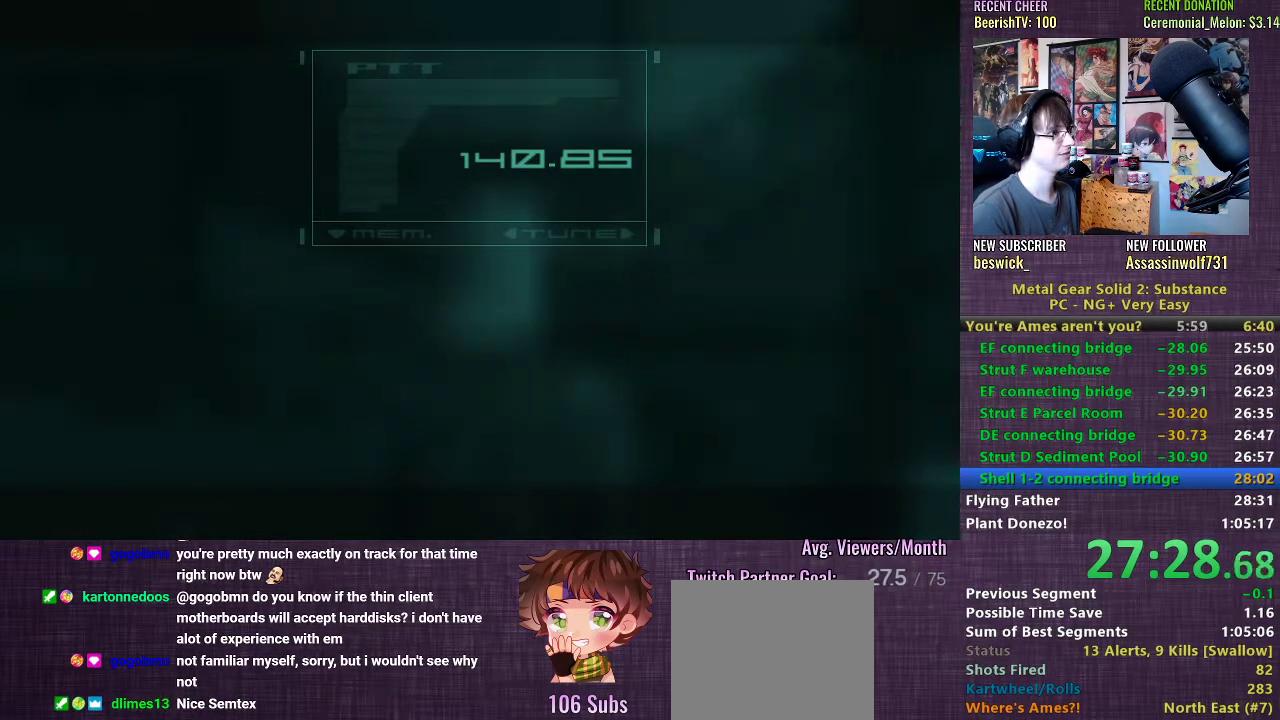
{"buttons": ["CROSS"], "left_stick": "center", "right_stick": "center", "events": [[83, "CROSS", "up"], [150, "CROSS", "down"], [233, "CROSS", "up"], [317, "CROSS", "down"], [400, "CROSS", "up"], [483, "CROSS", "down"]]}
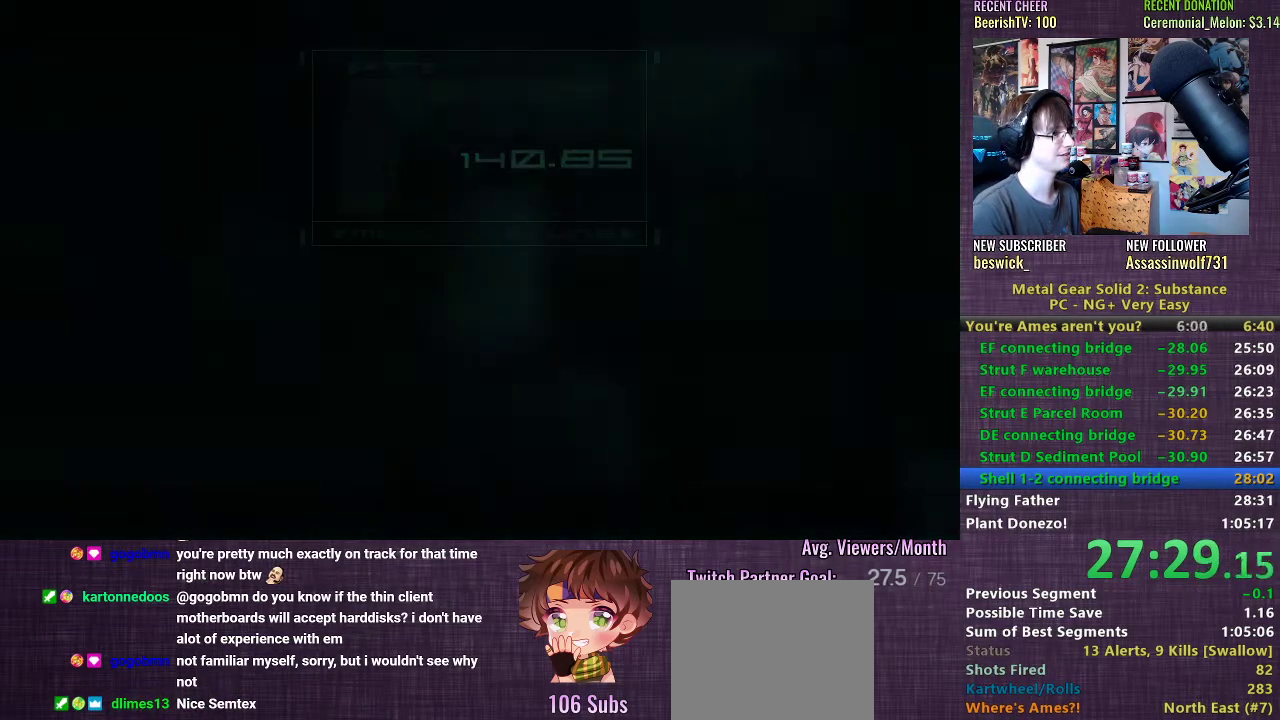
{"buttons": ["CROSS"], "left_stick": "center", "right_stick": "center", "events": [[50, "CROSS", "up"], [133, "CROSS", "down"], [200, "CROSS", "up"], [300, "CROSS", "down"], [367, "CROSS", "up"], [467, "CROSS", "down"]]}
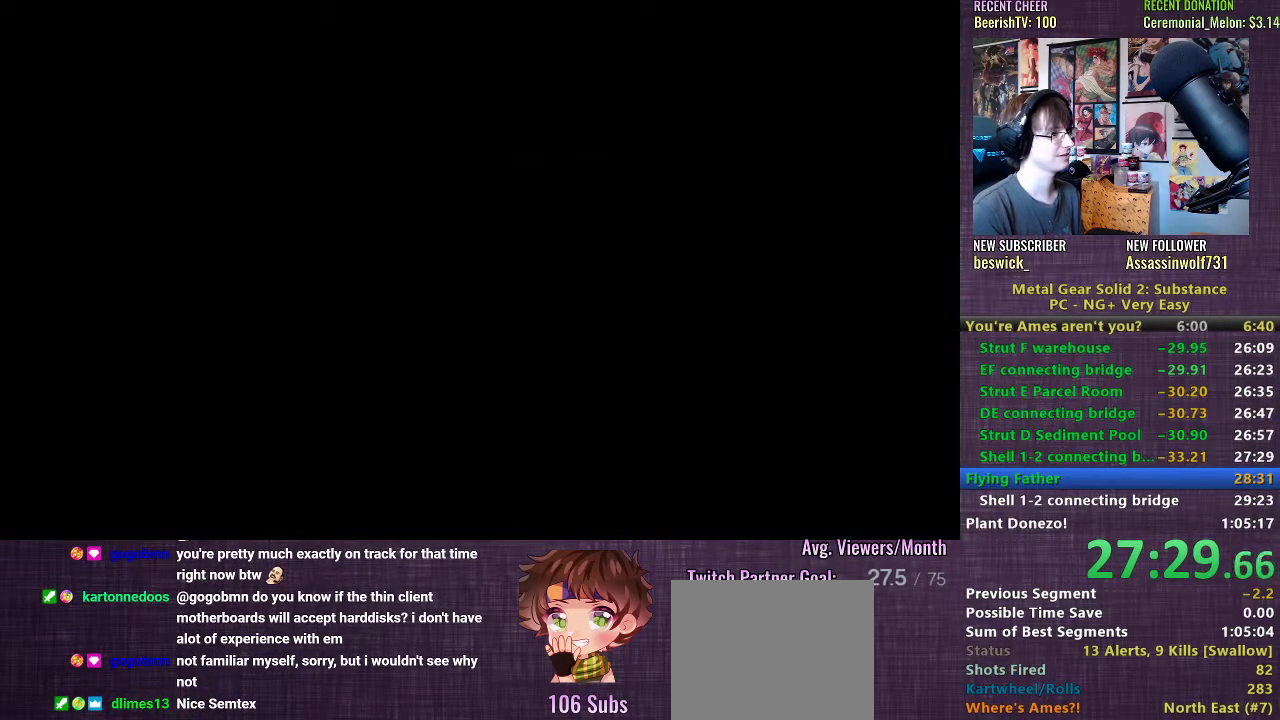
{"buttons": ["CROSS"], "left_stick": "center", "right_stick": "center", "events": [[67, "CROSS", "up"], [150, "CROSS", "down"], [217, "CROSS", "up"], [317, "CROSS", "down"], [400, "CROSS", "up"], [483, "CROSS", "down"]]}
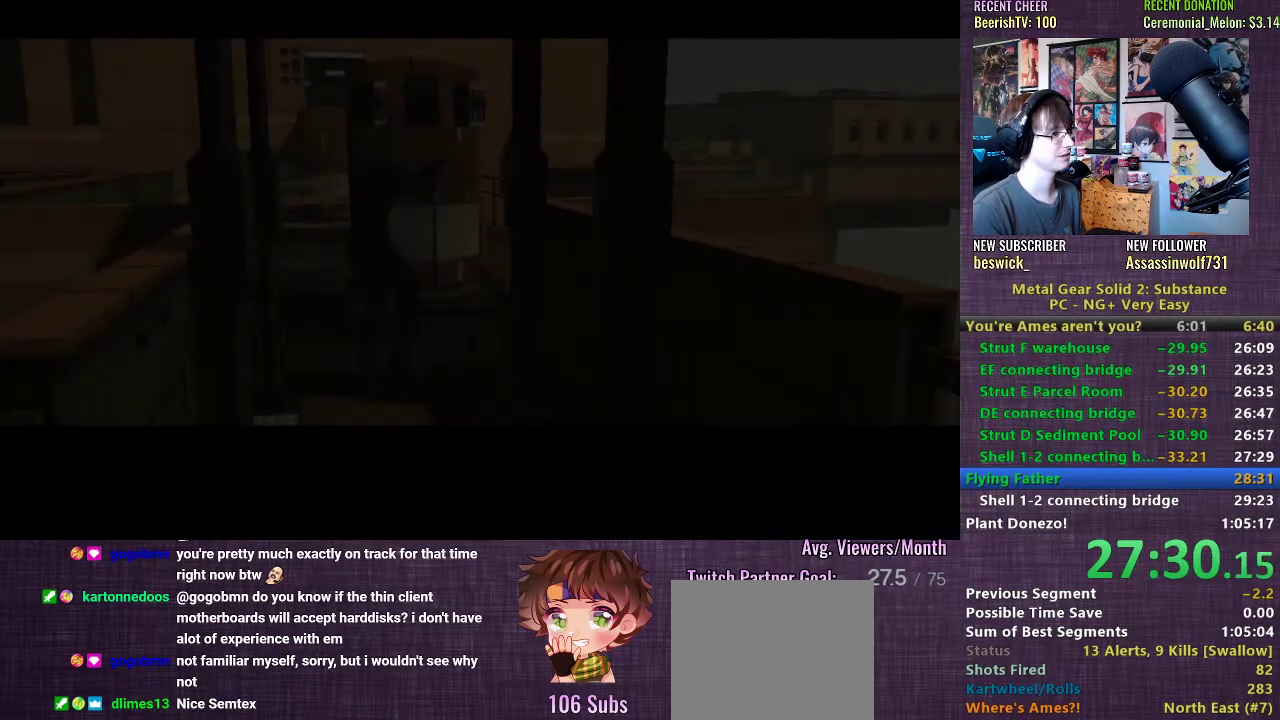
{"buttons": [], "left_stick": "center", "right_stick": "center", "events": [[50, "CROSS", "up"], [133, "CROSS", "down"], [200, "CROSS", "up"], [267, "CROSS", "down"], [317, "CROSS", "up"], [400, "CROSS", "down"], [433, "CROSS", "up"]]}
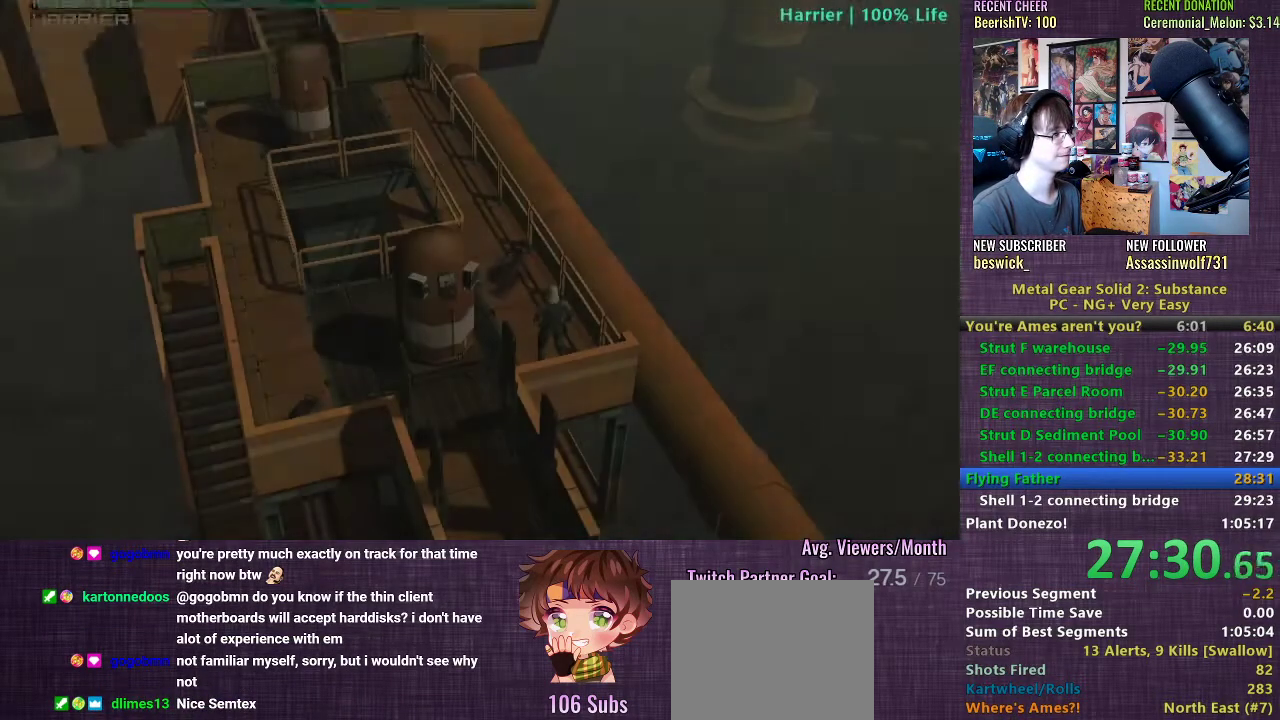
{"buttons": [], "left_stick": "up-left", "right_stick": "center", "events": [[133, "left_stick", "up-left"], [350, "R2", "down"], [433, "R2", "up"]]}
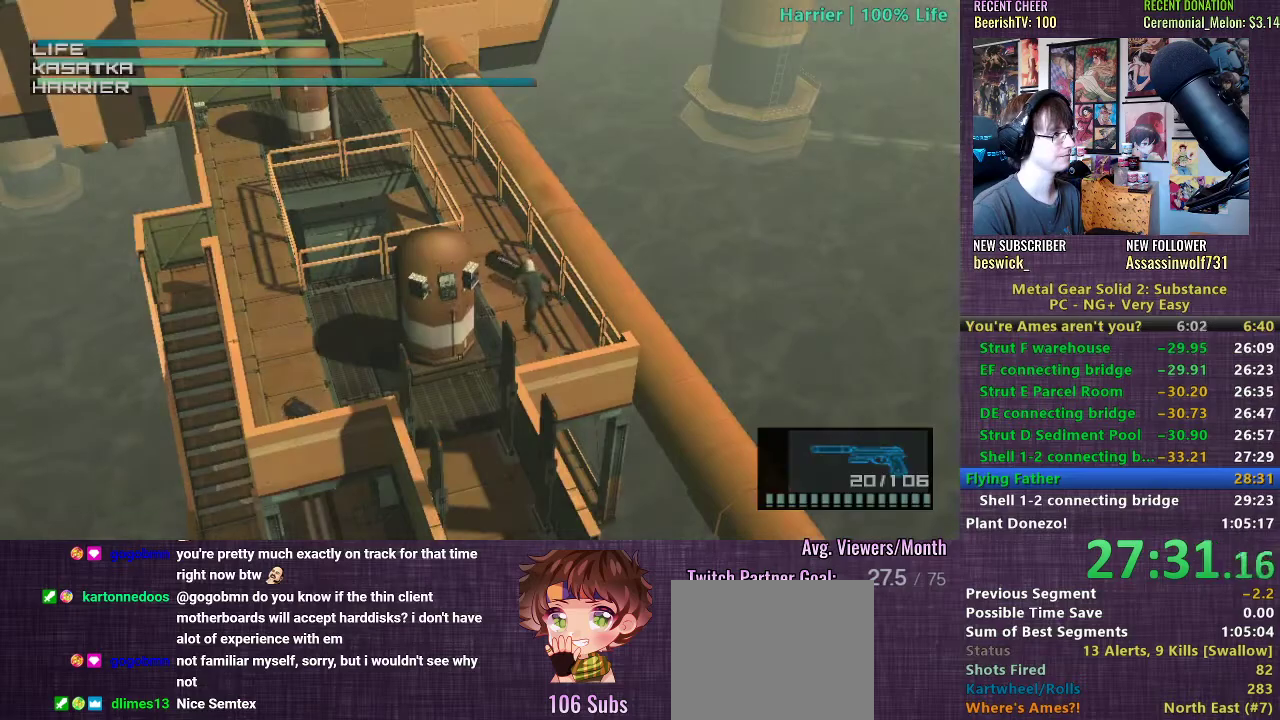
{"buttons": ["R2"], "left_stick": "center", "right_stick": "center", "events": [[283, "R2", "down"], [367, "left_stick", "center"]]}
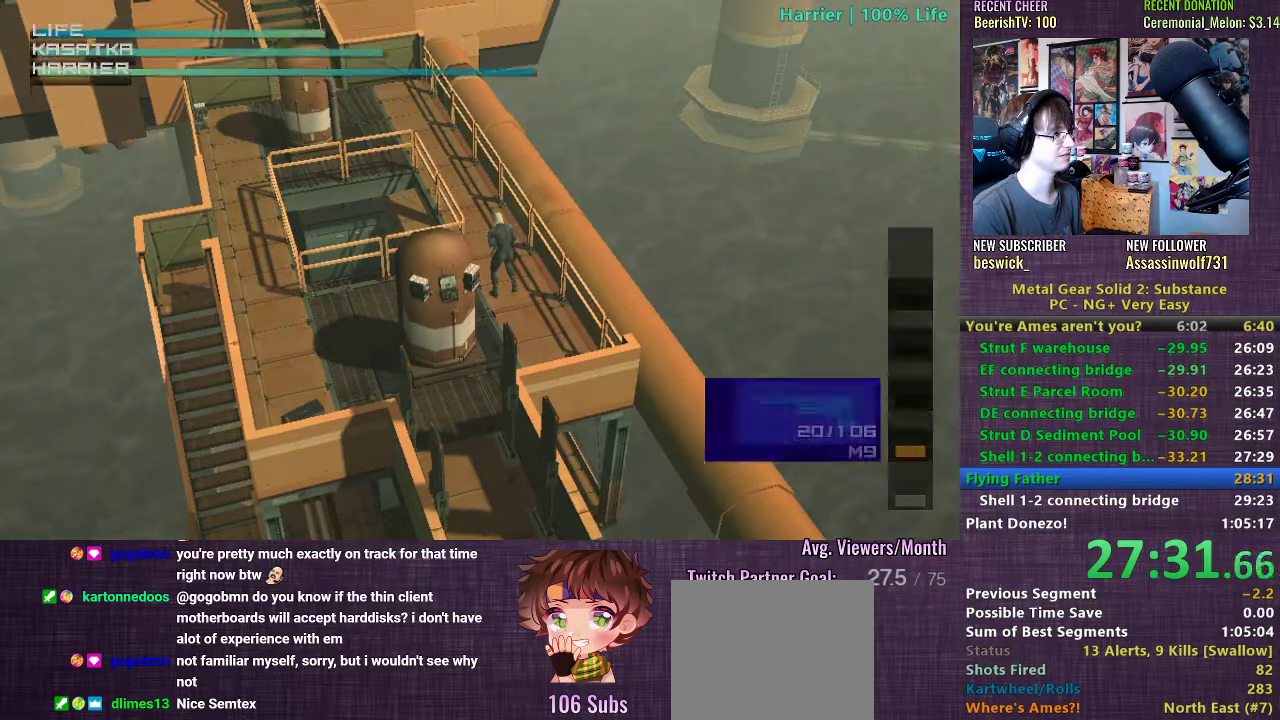
{"buttons": ["R2", "DPAD_DOWN"], "left_stick": "center", "right_stick": "center", "events": [[183, "DPAD_DOWN", "down"], [267, "DPAD_DOWN", "up"], [350, "DPAD_DOWN", "down"], [433, "DPAD_DOWN", "up"], [500, "DPAD_DOWN", "down"]]}
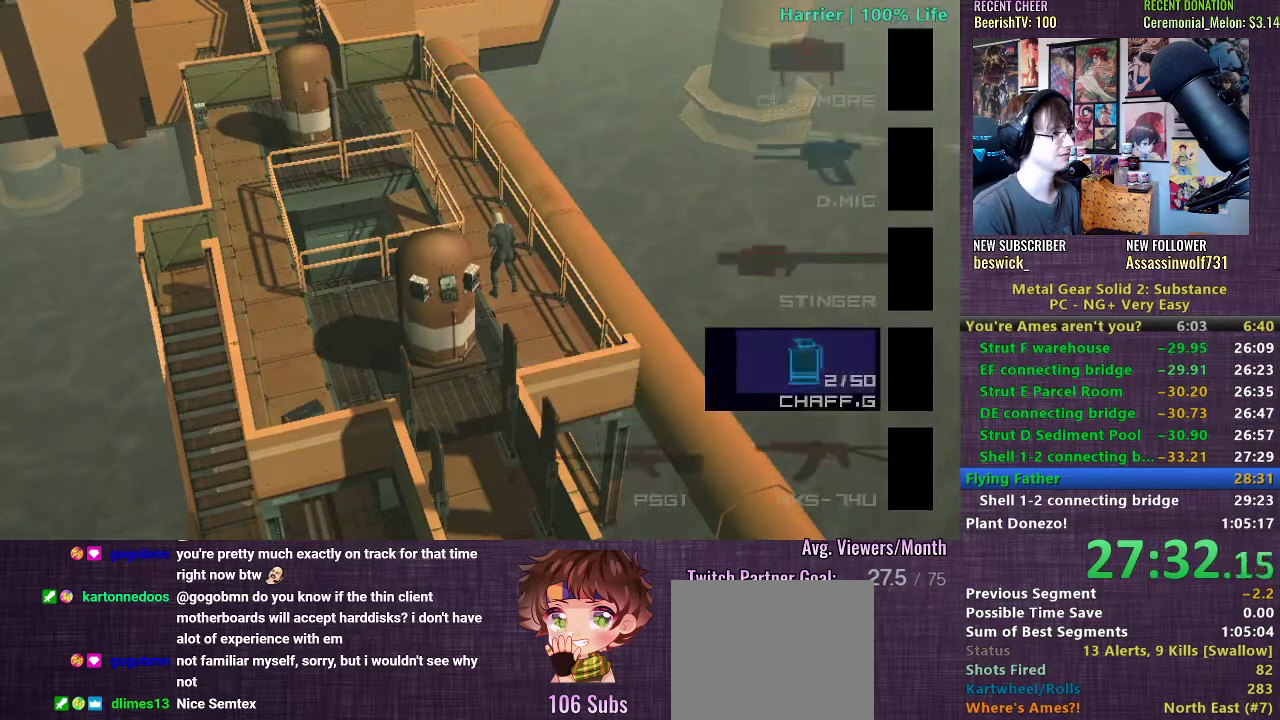
{"buttons": [], "left_stick": "up", "right_stick": "center", "events": [[83, "DPAD_DOWN", "up"], [133, "R2", "up"], [467, "left_stick", "up"]]}
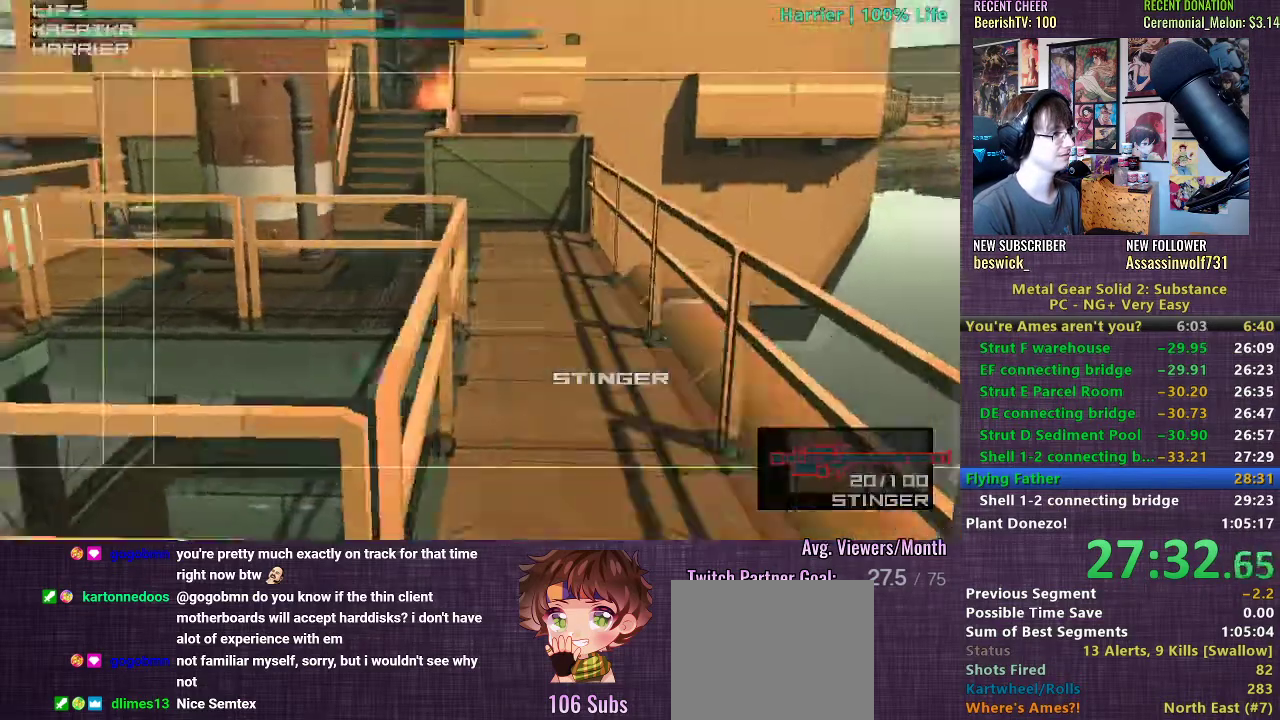
{"buttons": [], "left_stick": "center", "right_stick": "center", "events": [[400, "SQUARE", "down"], [400, "left_stick", "center"], [500, "SQUARE", "up"]]}
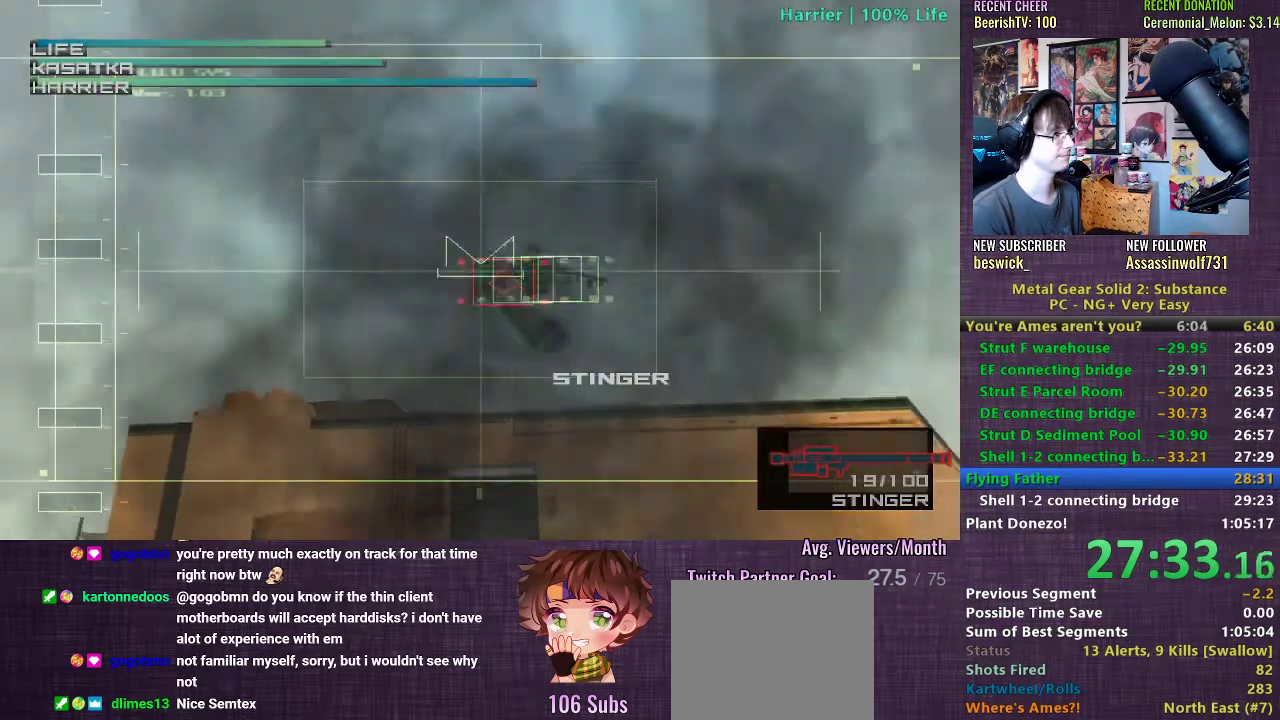
{"buttons": ["SQUARE"], "left_stick": "right", "right_stick": "center", "events": [[33, "left_stick", "down-right"], [50, "SQUARE", "down"], [150, "SQUARE", "up"], [200, "SQUARE", "down"], [267, "SQUARE", "up"], [333, "left_stick", "center"], [350, "SQUARE", "down"], [417, "SQUARE", "up"], [433, "left_stick", "right"], [500, "SQUARE", "down"]]}
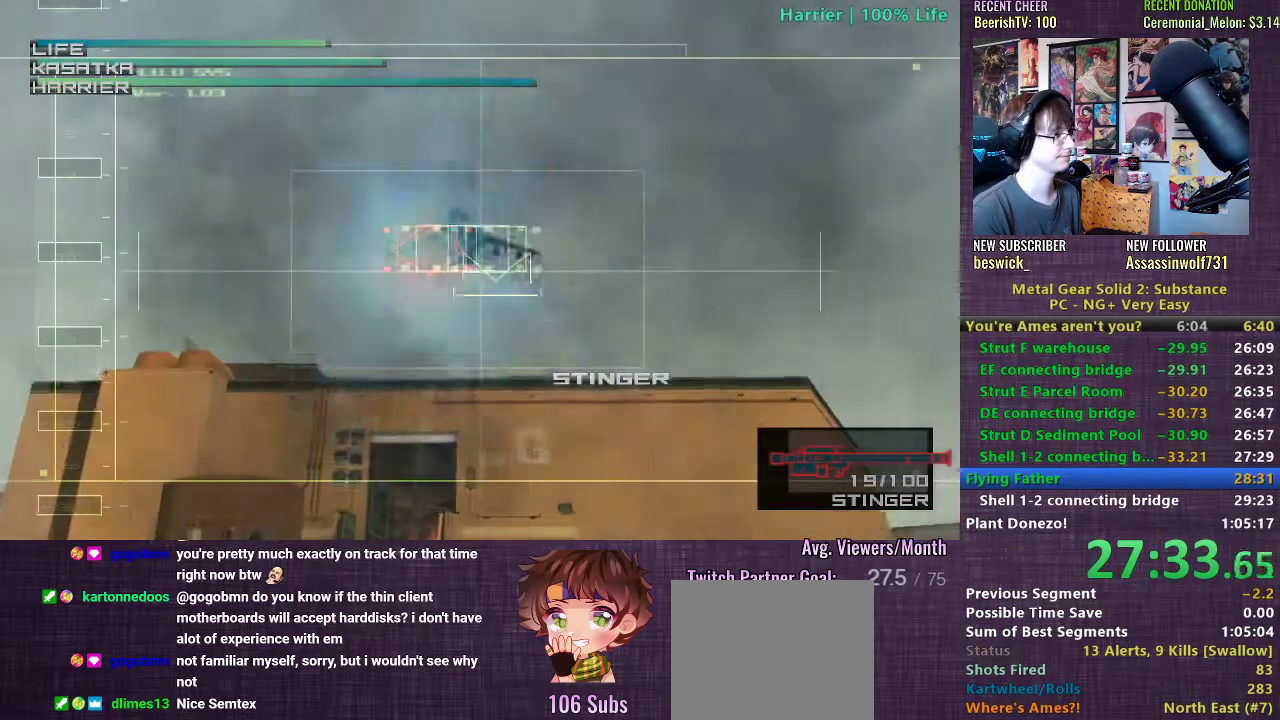
{"buttons": ["SQUARE"], "left_stick": "down", "right_stick": "center", "events": [[67, "SQUARE", "up"], [117, "left_stick", "center"], [150, "SQUARE", "down"], [233, "SQUARE", "up"], [267, "SQUARE", "down"], [283, "left_stick", "down"], [317, "SQUARE", "up"], [383, "SQUARE", "down"], [433, "SQUARE", "up"], [500, "SQUARE", "down"]]}
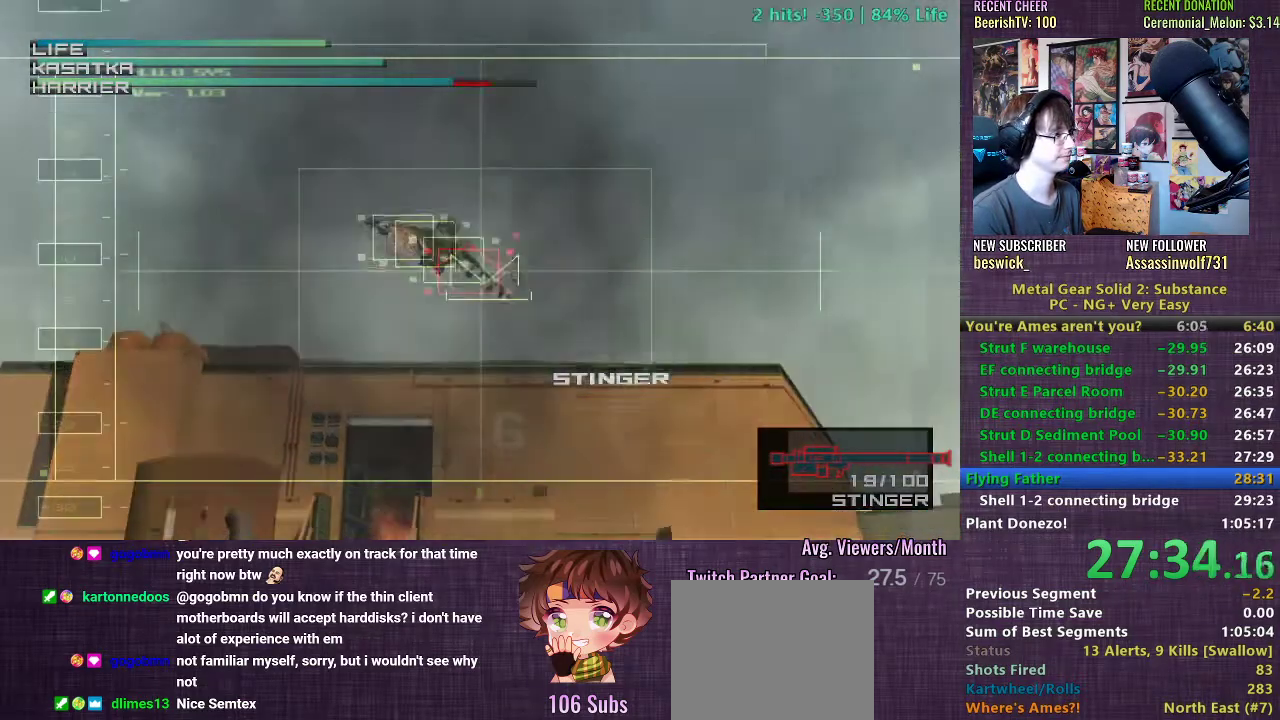
{"buttons": [], "left_stick": "down", "right_stick": "center", "events": [[67, "SQUARE", "up"], [133, "SQUARE", "down"], [133, "left_stick", "center"], [183, "SQUARE", "up"], [250, "SQUARE", "down"], [250, "left_stick", "down"], [317, "SQUARE", "up"], [350, "left_stick", "center"], [400, "SQUARE", "down"], [433, "left_stick", "down"], [450, "SQUARE", "up"]]}
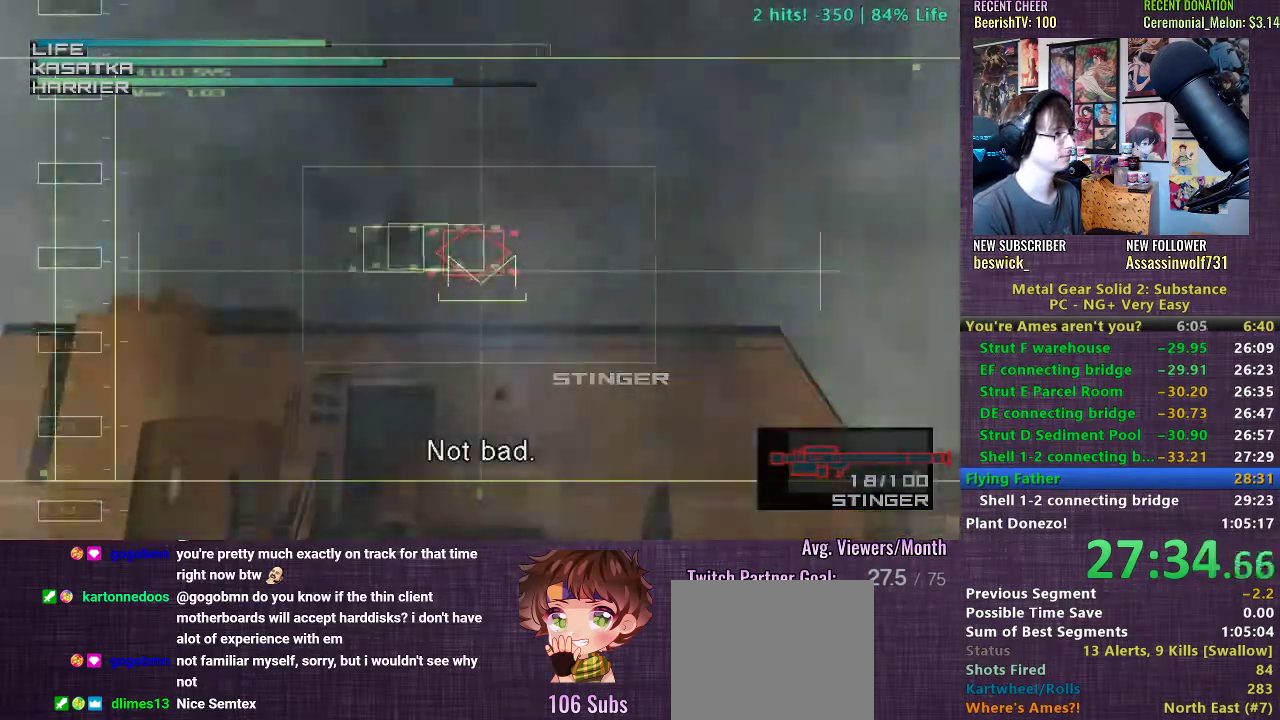
{"buttons": [], "left_stick": "center", "right_stick": "center", "events": [[33, "SQUARE", "down"], [83, "left_stick", "center"], [117, "SQUARE", "up"], [150, "left_stick", "down"], [167, "SQUARE", "down"], [233, "SQUARE", "up"], [300, "SQUARE", "down"], [350, "SQUARE", "up"], [433, "SQUARE", "down"], [450, "left_stick", "center"], [483, "SQUARE", "up"]]}
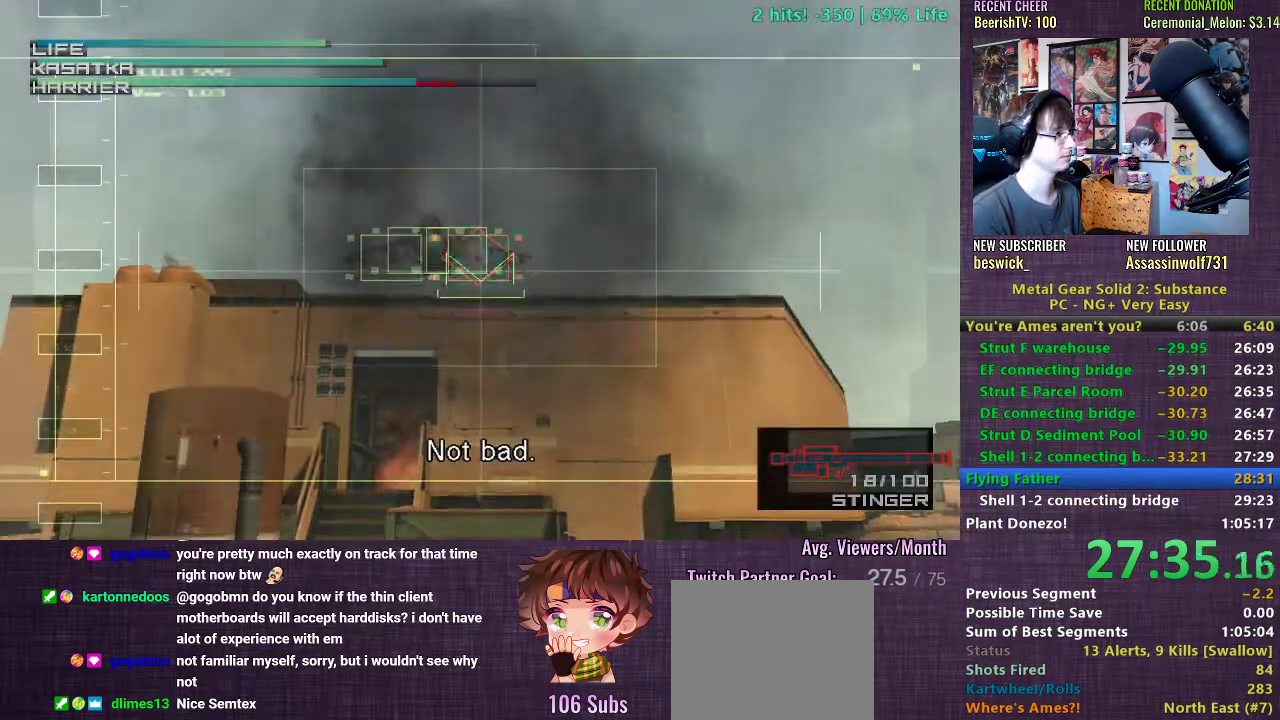
{"buttons": ["SQUARE"], "left_stick": "up-left", "right_stick": "center", "events": [[50, "SQUARE", "down"], [100, "SQUARE", "up"], [133, "left_stick", "up-left"], [183, "SQUARE", "down"], [233, "SQUARE", "up"], [317, "SQUARE", "down"], [367, "SQUARE", "up"], [450, "SQUARE", "down"]]}
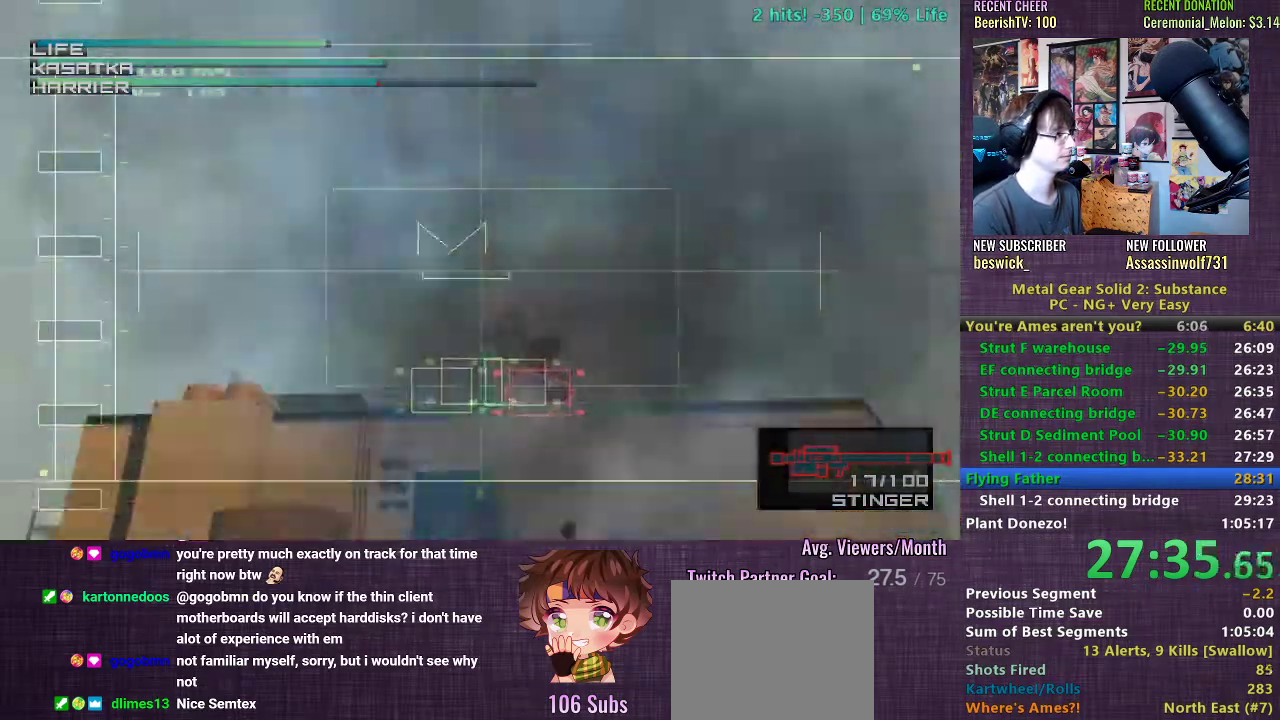
{"buttons": [], "left_stick": "left", "right_stick": "center", "events": [[17, "SQUARE", "up"], [83, "SQUARE", "down"], [133, "SQUARE", "up"], [200, "SQUARE", "down"], [250, "SQUARE", "up"], [250, "left_stick", "left"], [300, "SQUARE", "down"], [367, "SQUARE", "up"], [417, "SQUARE", "down"], [467, "SQUARE", "up"]]}